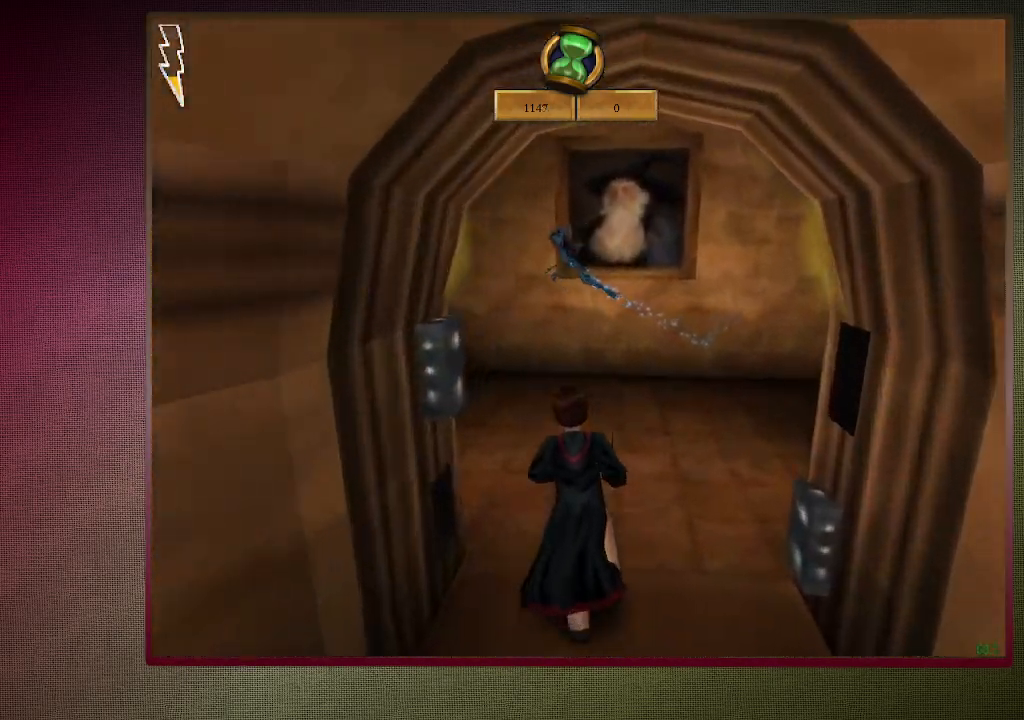
Gameplay with keyboard and mouse; each line is a JSON object with the keys and mouse buttons held at the frame after it. "events" lists presses ("down") and releases ("up") of "a", "alt", "c", "ctrl", "d", "down", "e", "f3", "left", "q", "return", "right", "s", "shift", "space", "tab", "up", "v", "w", "x", "z", "mouse_left", "mouse_wheel" and "mouse_right" between this image and that frame as [ms after this image, input, new state], when the widget could be followed in between. "mouse_left", "mouse_wheel", "mouse_right" = the "left", "wheel", "right" buttons of the "mouse" list. No other keys are recorded. "wheel" means that the mouse wheel is clicked or scrolled. Mouse movement is not recorded.
{"keys": ["a", "shift", "space", "w"], "mouse": [], "events": [[167, "mouse_left", "down"], [267, "a", "down"], [317, "mouse_left", "up"], [350, "mouse_left", "down"], [500, "mouse_left", "up"]]}
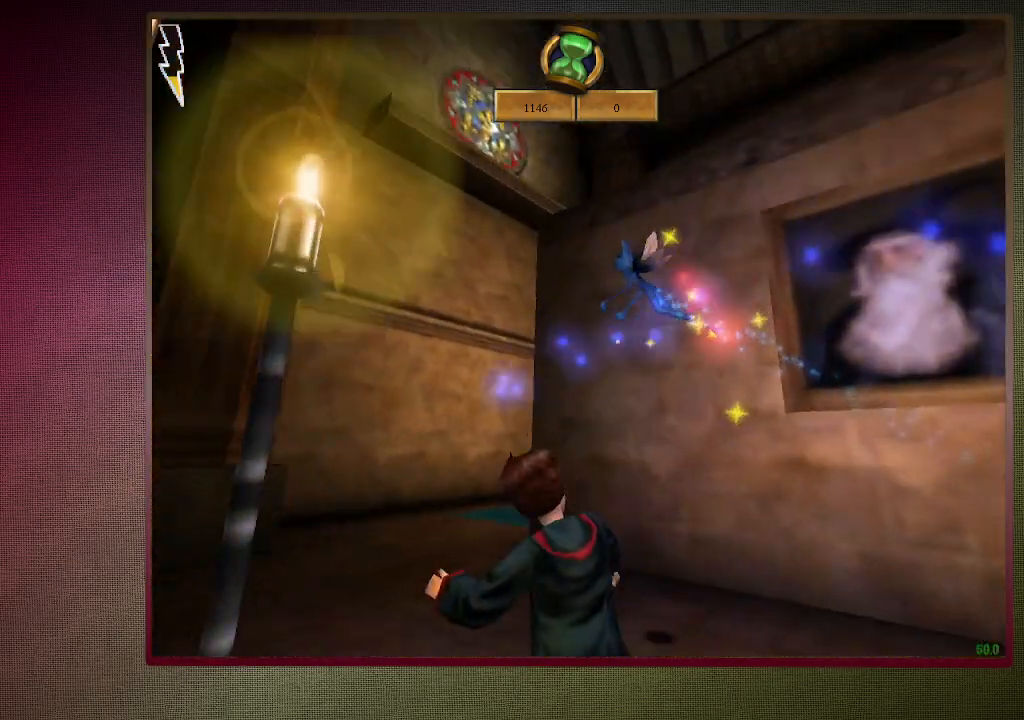
{"keys": ["a", "shift", "space", "w"], "mouse": [], "events": [[100, "a", "up"], [333, "mouse_left", "down"], [433, "a", "down"], [433, "mouse_left", "up"]]}
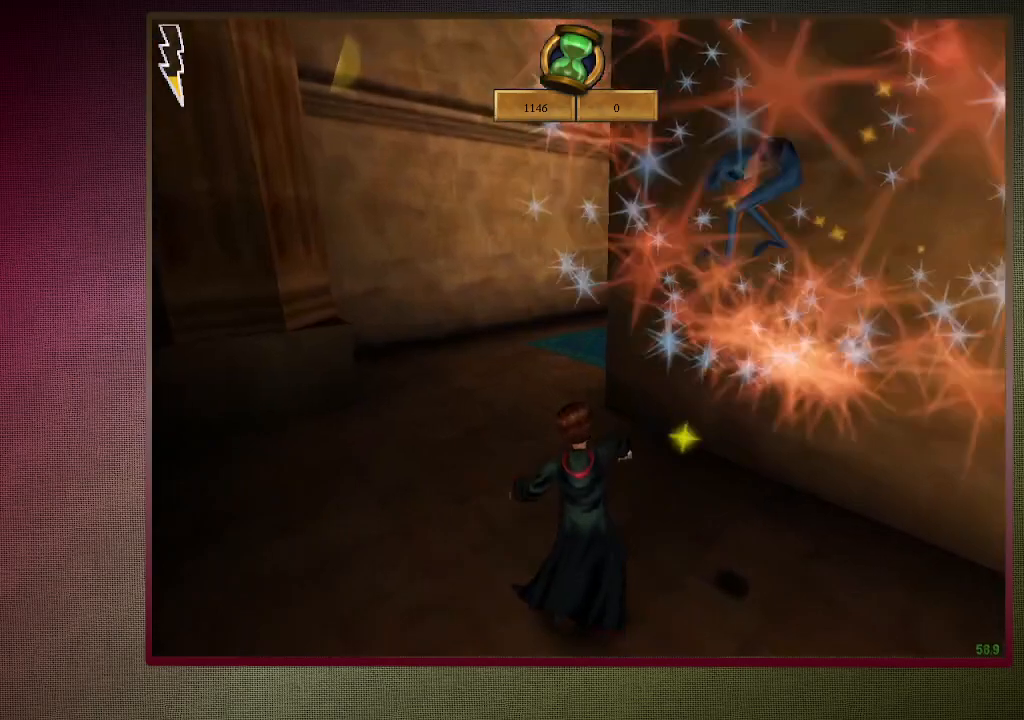
{"keys": ["shift", "space", "w"], "mouse": ["left"], "events": [[17, "mouse_left", "down"], [167, "mouse_left", "up"], [200, "mouse_left", "down"], [350, "mouse_left", "up"], [400, "mouse_left", "down"], [483, "a", "up"]]}
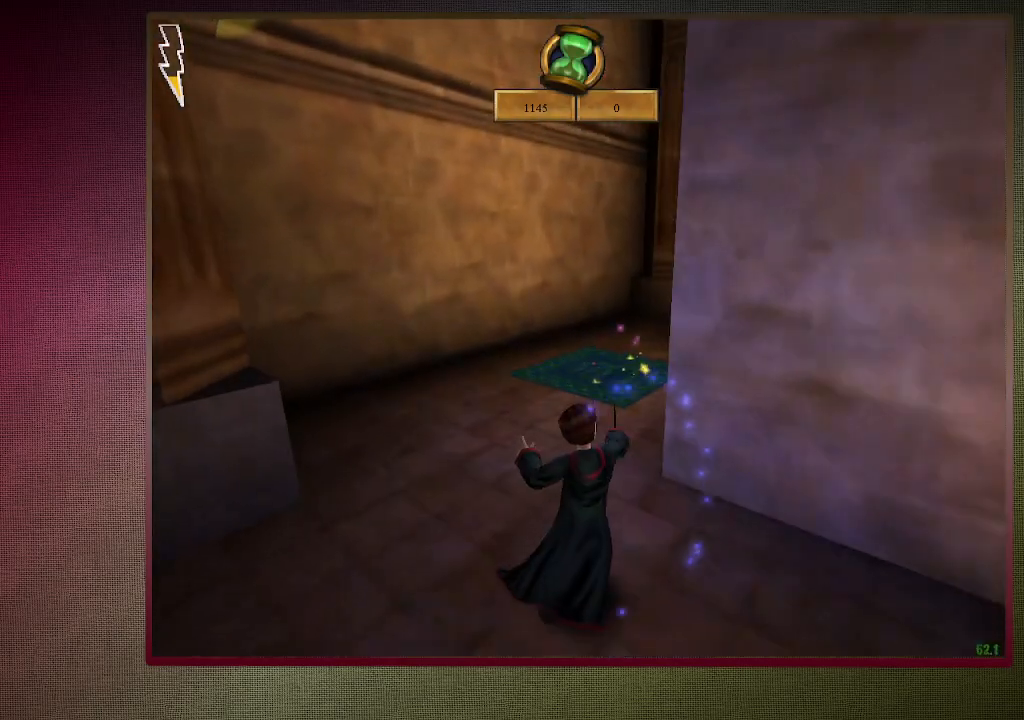
{"keys": ["shift", "space", "w"], "mouse": ["left"], "events": [[33, "mouse_left", "up"], [267, "mouse_left", "down"], [267, "mouse_right", "down"], [400, "mouse_left", "up"], [400, "mouse_right", "up"], [500, "mouse_left", "down"]]}
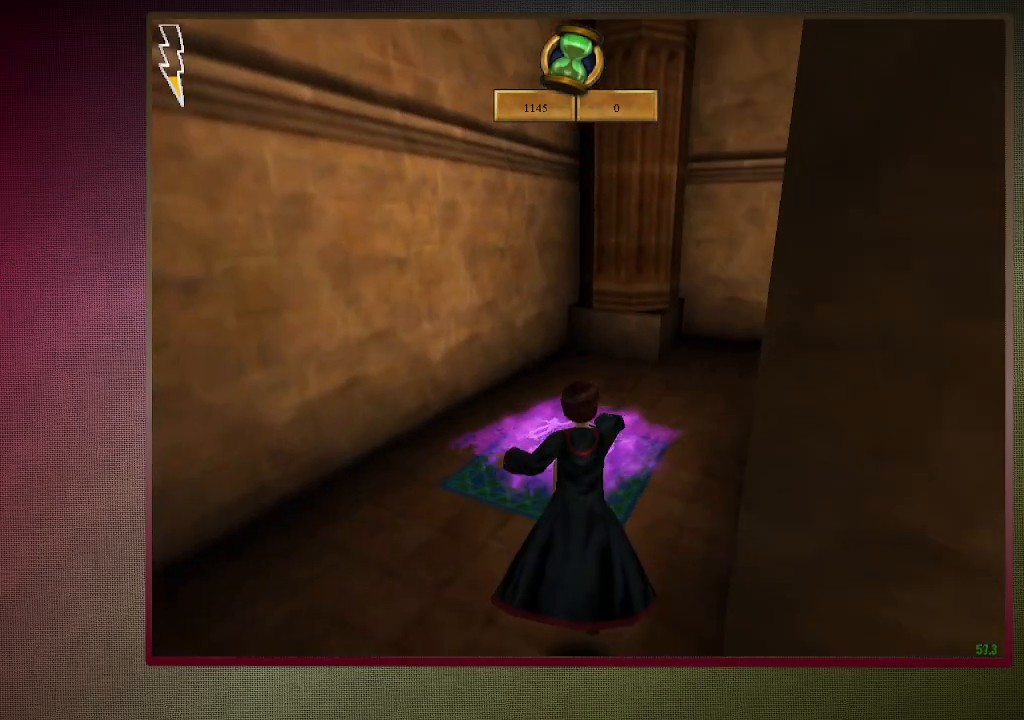
{"keys": ["space"], "mouse": [], "events": [[50, "d", "down"], [100, "mouse_left", "up"], [150, "shift", "up"], [150, "w", "up"], [183, "mouse_left", "down"], [233, "d", "up"], [283, "mouse_left", "up"], [383, "mouse_left", "down"], [467, "mouse_left", "up"]]}
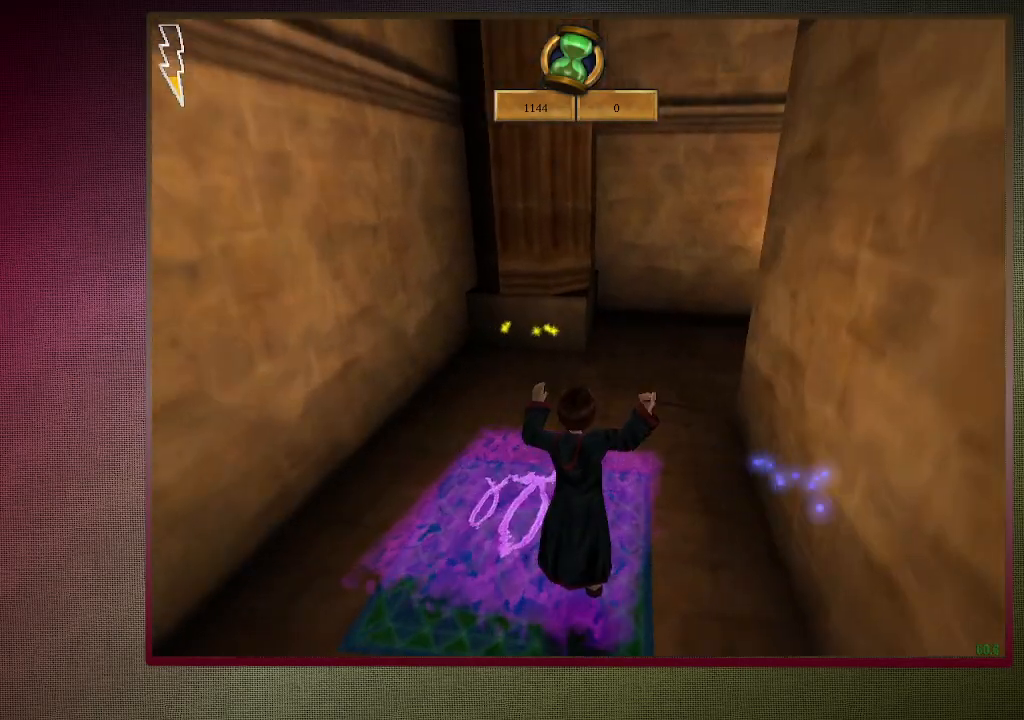
{"keys": ["d", "shift", "space", "w"], "mouse": [], "events": [[250, "d", "down"], [350, "shift", "down"], [350, "w", "down"]]}
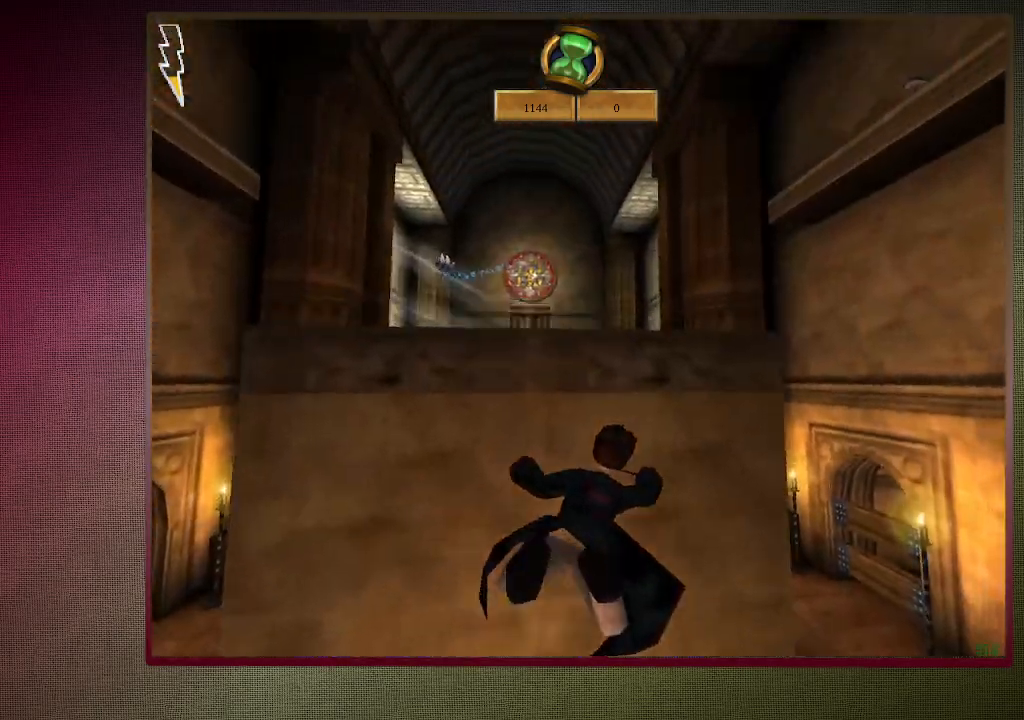
{"keys": ["d", "shift", "space", "w"], "mouse": ["left"], "events": [[83, "d", "up"], [450, "mouse_left", "down"], [500, "d", "down"]]}
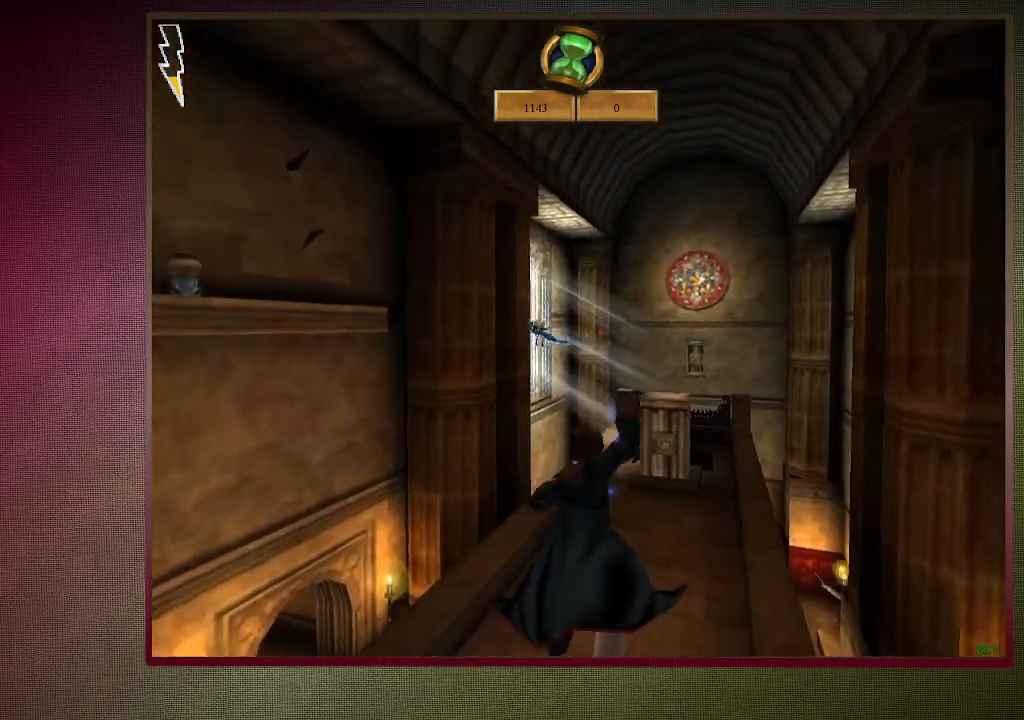
{"keys": ["d", "shift", "space", "w"], "mouse": [], "events": [[50, "mouse_left", "up"], [150, "mouse_left", "down"], [233, "mouse_left", "up"], [283, "mouse_left", "down"], [417, "mouse_left", "up"]]}
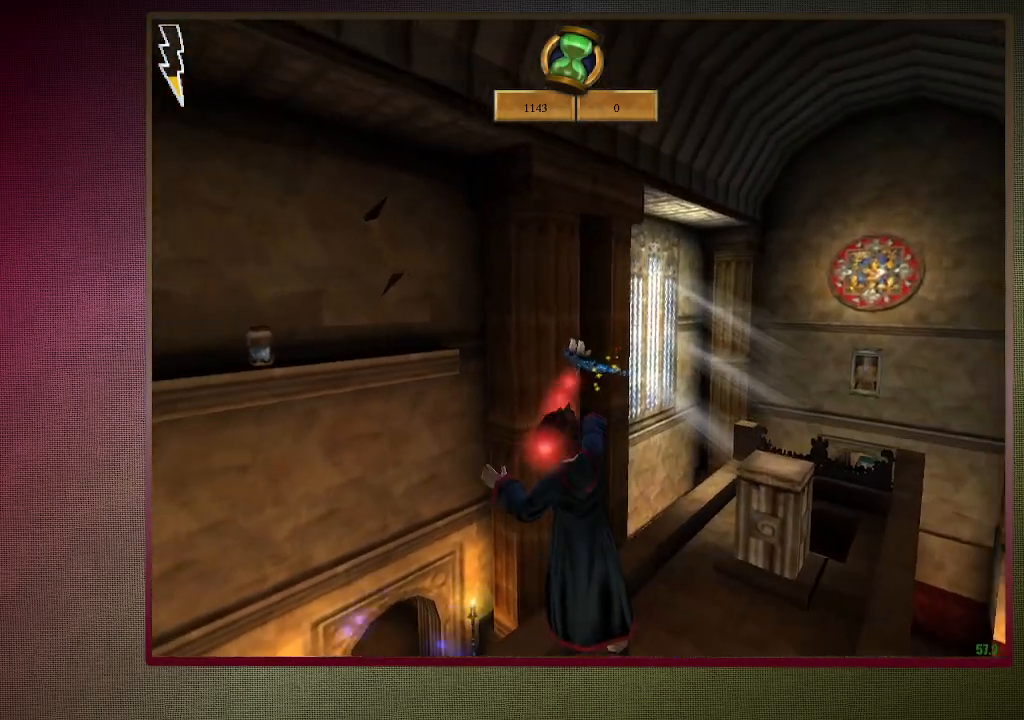
{"keys": ["shift", "space", "w"], "mouse": [], "events": [[17, "mouse_left", "down"], [117, "mouse_left", "up"], [250, "d", "up"]]}
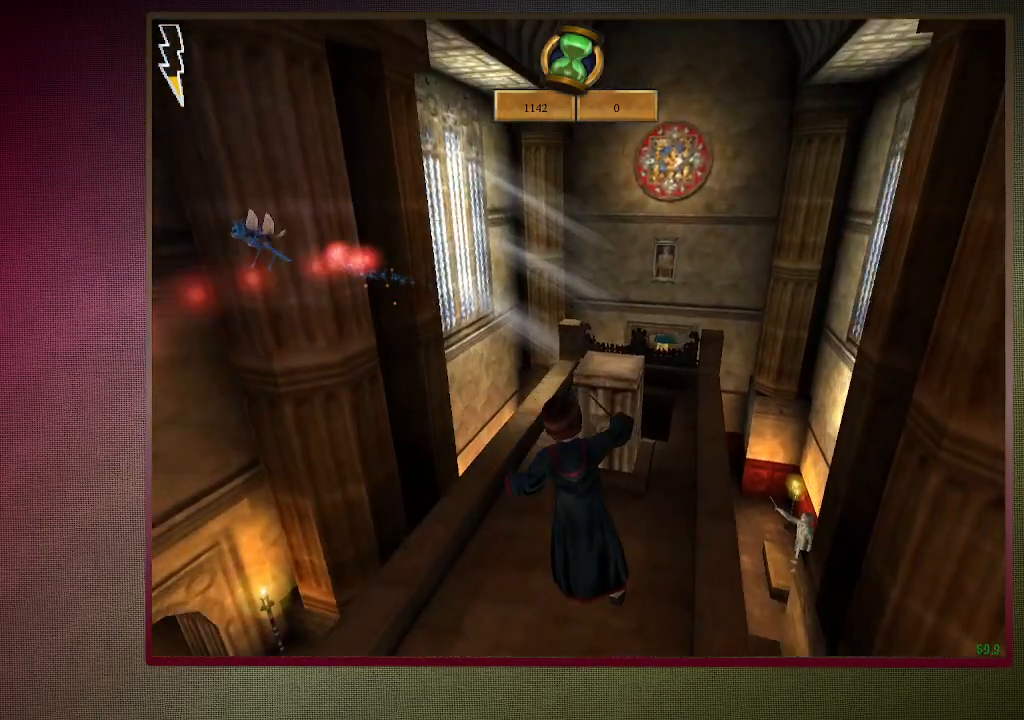
{"keys": ["shift", "space", "w"], "mouse": [], "events": [[117, "d", "down"], [267, "d", "up"]]}
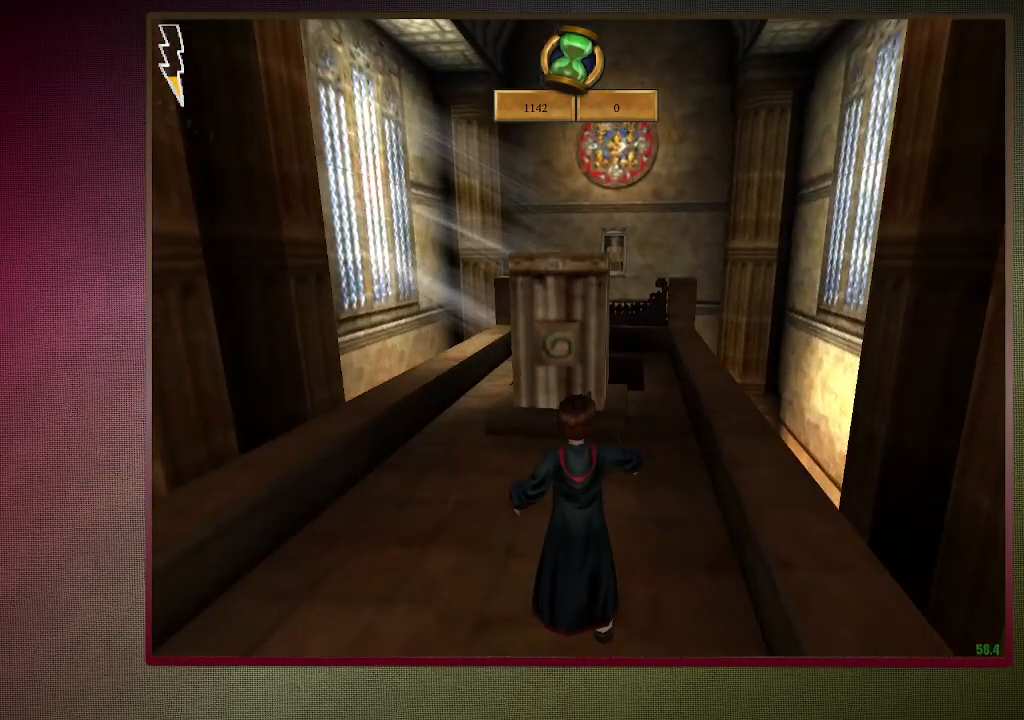
{"keys": ["d", "shift", "space", "w"], "mouse": ["right"], "events": [[150, "mouse_right", "down"], [417, "d", "down"]]}
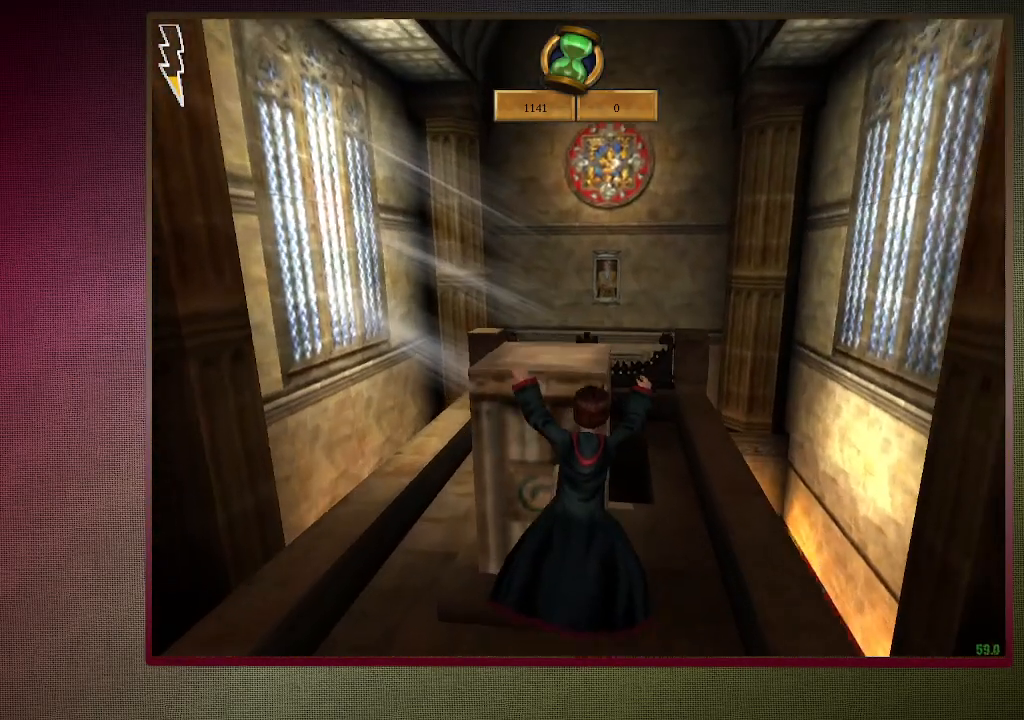
{"keys": ["space"], "mouse": [], "events": [[67, "mouse_right", "up"], [117, "d", "up"], [167, "shift", "up"], [167, "w", "up"]]}
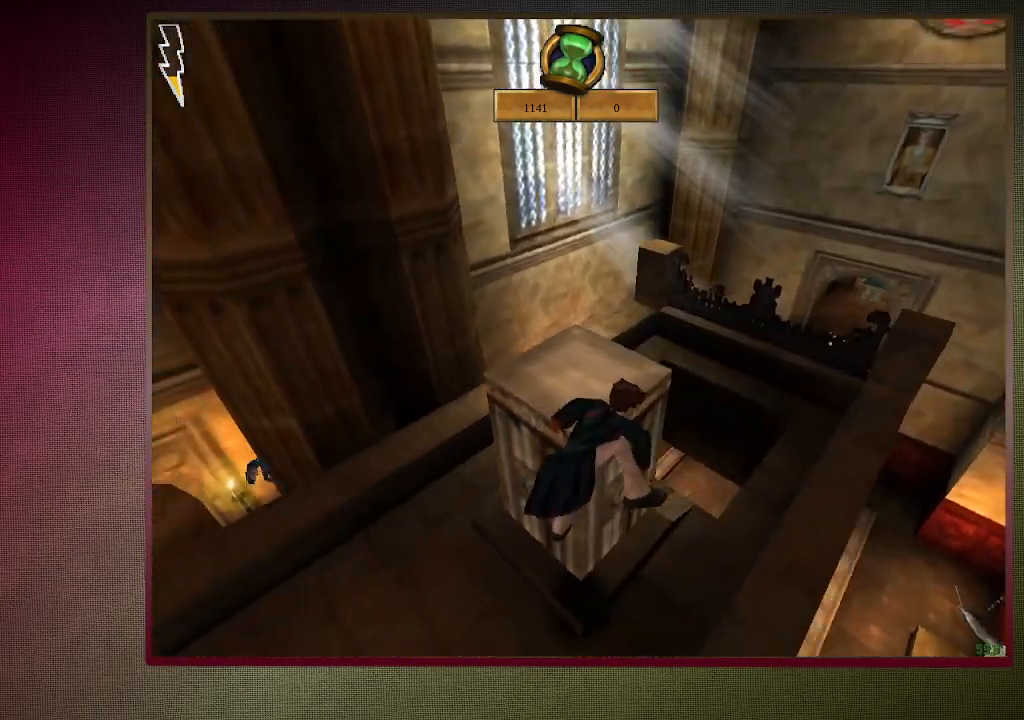
{"keys": ["space"], "mouse": [], "events": []}
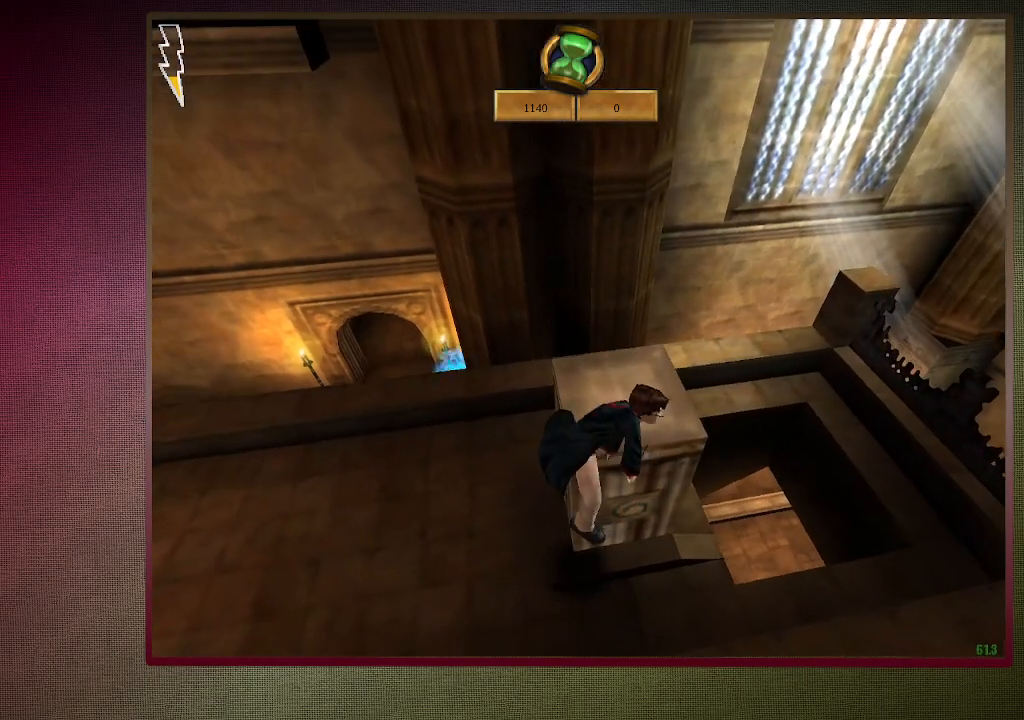
{"keys": ["space"], "mouse": [], "events": []}
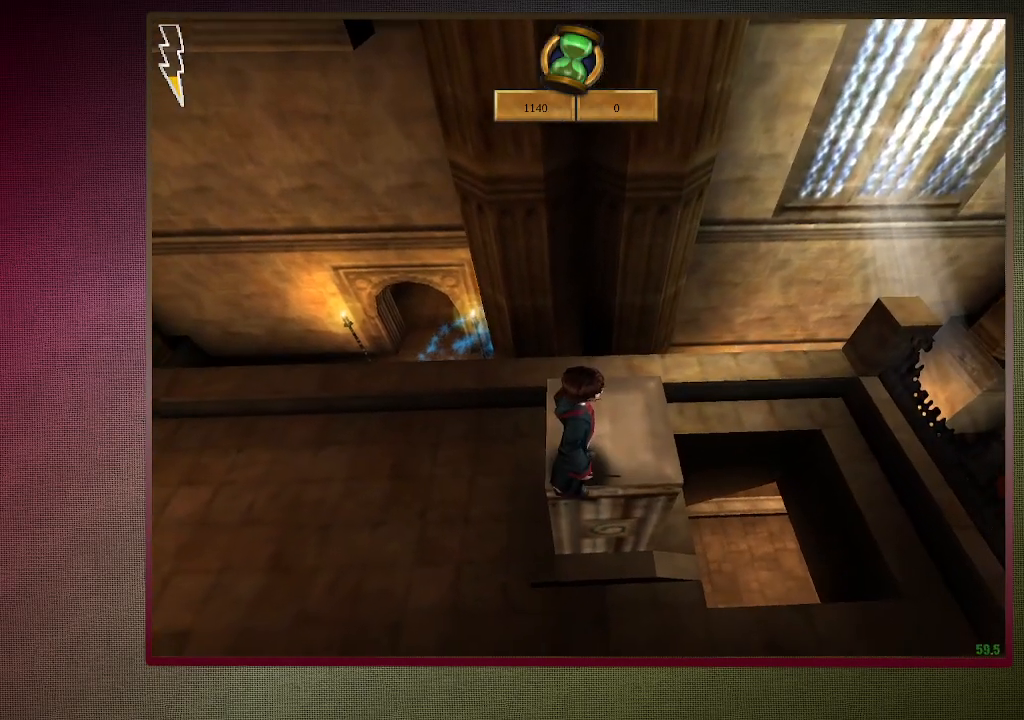
{"keys": ["s", "space"], "mouse": [], "events": [[167, "a", "down"], [217, "s", "down"], [300, "a", "up"], [300, "s", "up"], [483, "s", "down"]]}
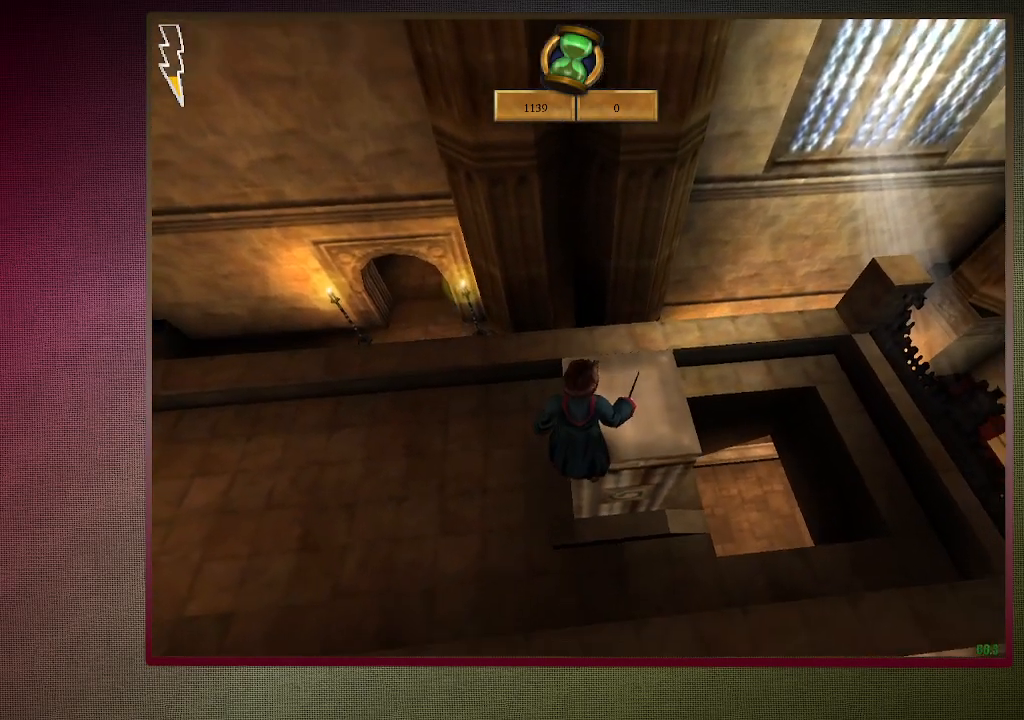
{"keys": ["space"], "mouse": ["left"], "events": [[83, "a", "down"], [133, "mouse_left", "down"], [183, "a", "up"], [183, "s", "up"]]}
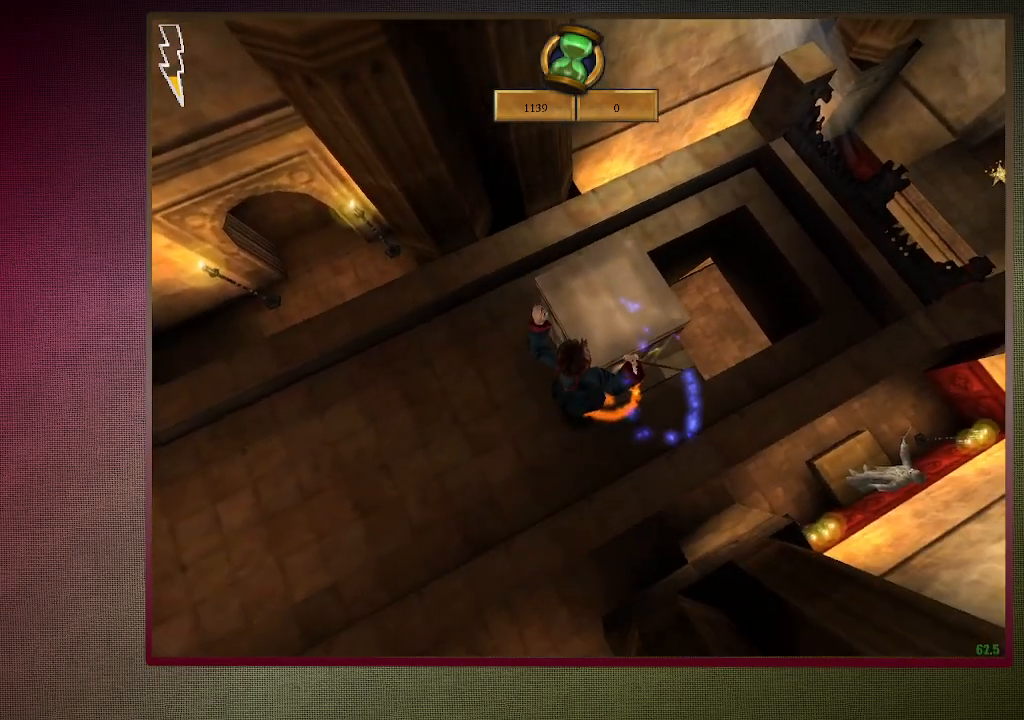
{"keys": ["shift", "space", "w"], "mouse": [], "events": [[100, "mouse_left", "up"], [333, "shift", "down"], [333, "w", "down"]]}
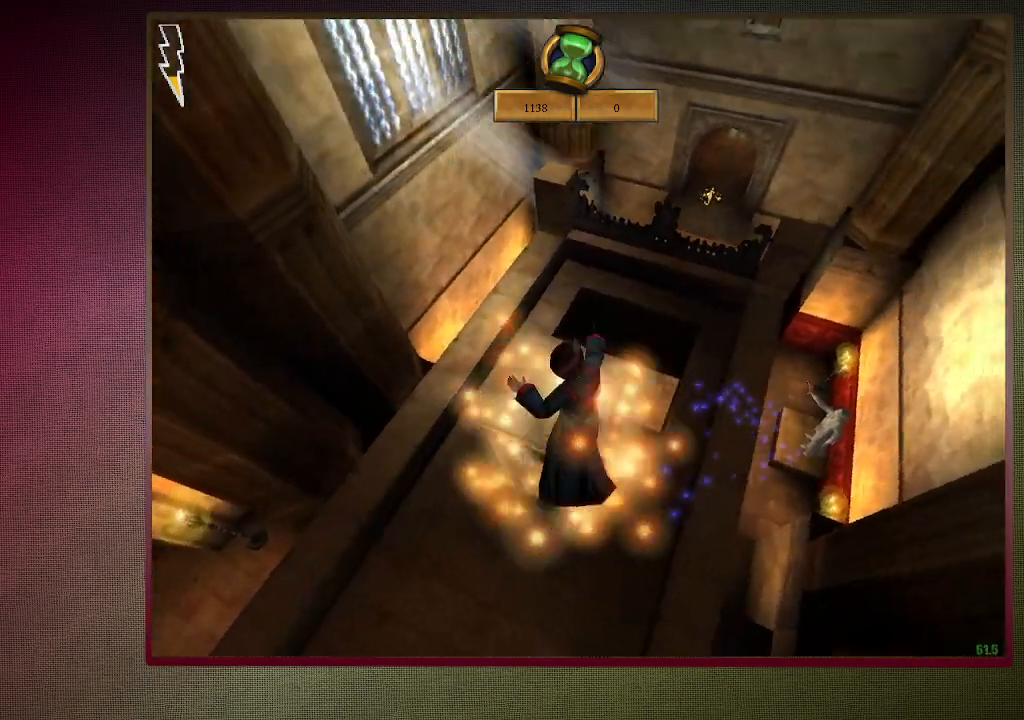
{"keys": ["d", "shift", "space", "w"], "mouse": [], "events": [[300, "mouse_left", "down"], [300, "mouse_right", "down"], [400, "d", "down"], [500, "mouse_left", "up"], [500, "mouse_right", "up"]]}
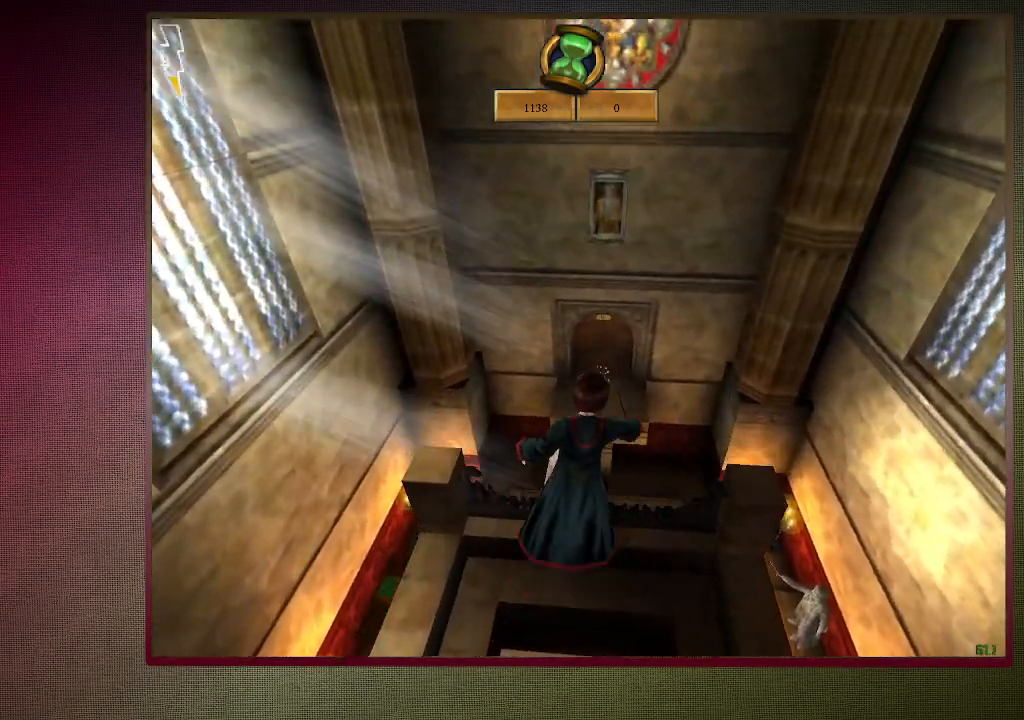
{"keys": ["a", "shift", "space", "w"], "mouse": ["left"], "events": [[83, "mouse_left", "down"], [217, "d", "up"], [217, "mouse_left", "up"], [267, "mouse_left", "down"], [400, "mouse_left", "up"], [450, "a", "down"], [450, "mouse_left", "down"]]}
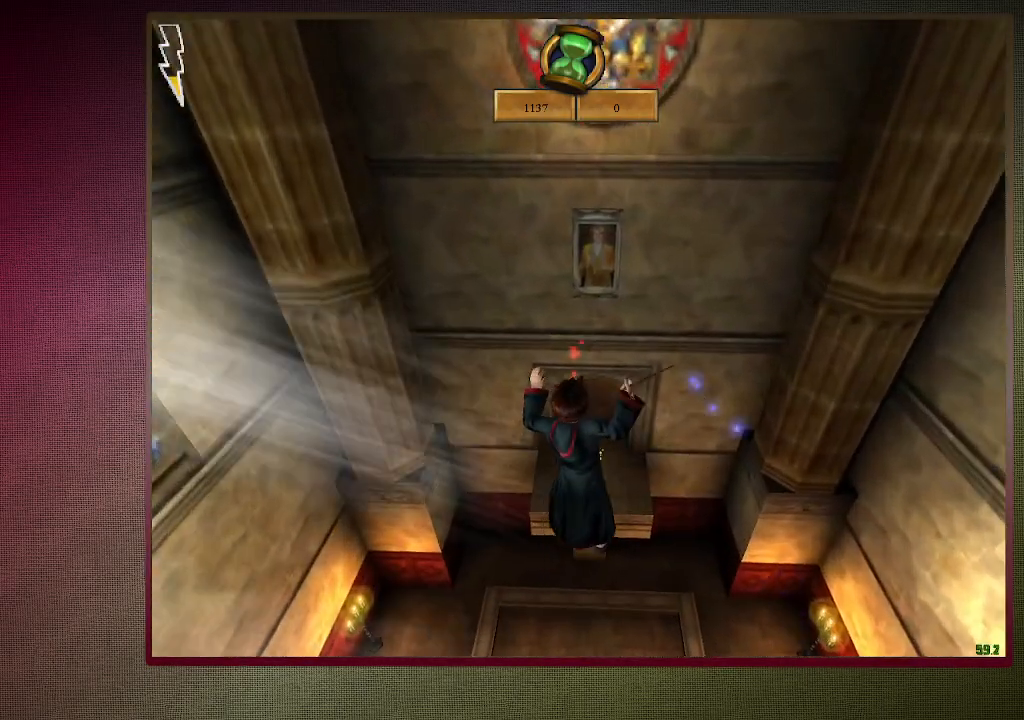
{"keys": ["a", "shift", "space", "w"], "mouse": [], "events": [[100, "mouse_left", "up"], [150, "mouse_left", "down"], [283, "mouse_left", "up"], [333, "mouse_left", "down"], [467, "mouse_left", "up"]]}
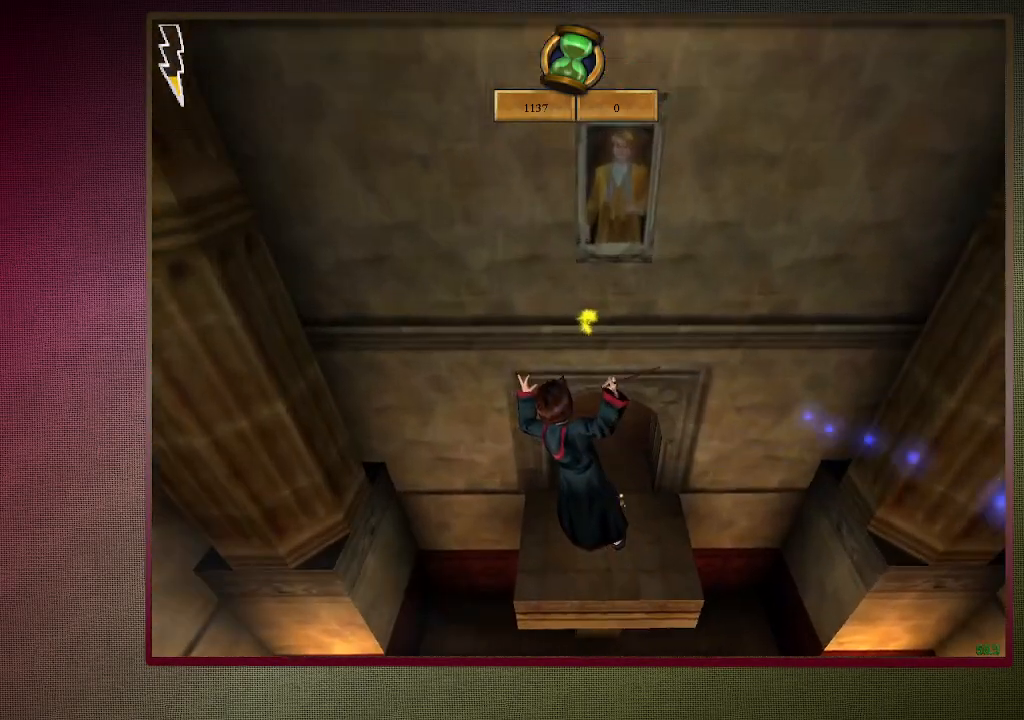
{"keys": ["d", "shift", "space", "w"], "mouse": ["left"], "events": [[67, "mouse_left", "down"], [117, "a", "up"], [167, "d", "down"], [167, "mouse_left", "up"], [250, "mouse_left", "down"], [350, "mouse_left", "up"], [450, "mouse_left", "down"]]}
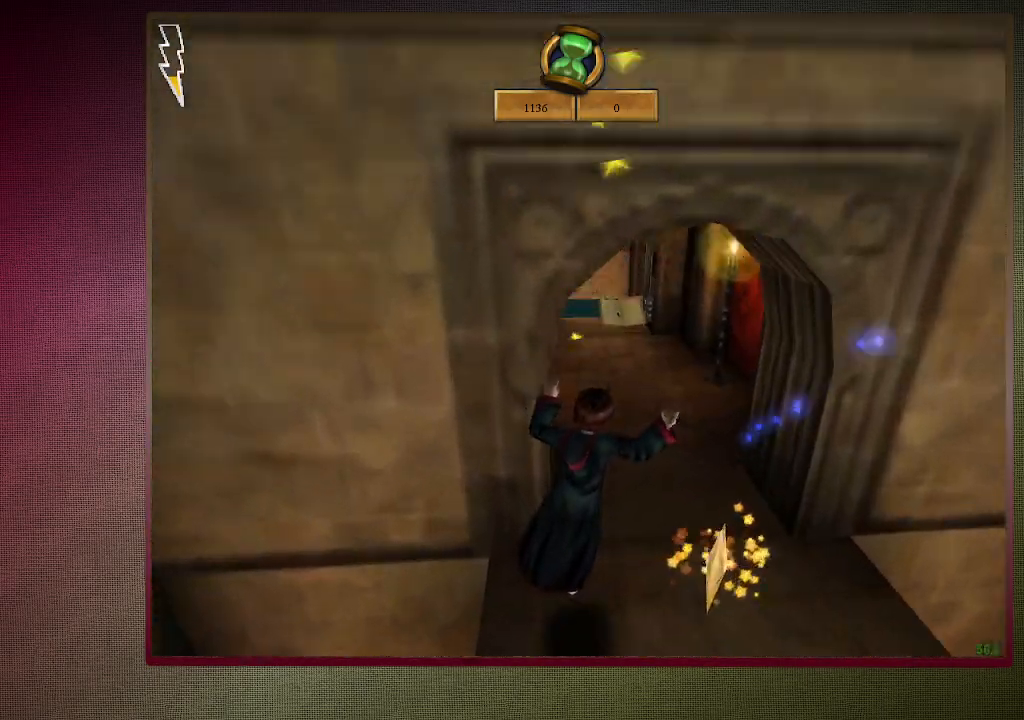
{"keys": ["a", "shift", "space", "w"], "mouse": ["left"], "events": [[50, "mouse_left", "up"], [117, "mouse_left", "down"], [267, "d", "up"], [267, "mouse_left", "up"], [317, "mouse_left", "down"], [417, "a", "down"], [417, "mouse_left", "up"], [500, "mouse_left", "down"]]}
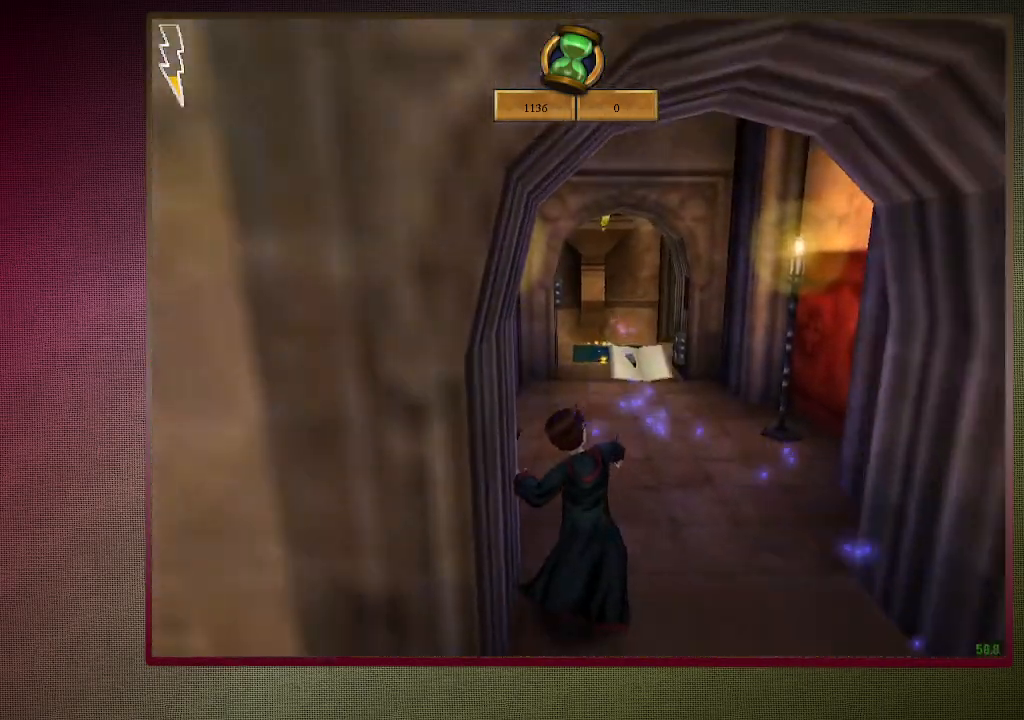
{"keys": ["shift", "space", "w"], "mouse": [], "events": [[100, "a", "up"], [100, "mouse_left", "up"]]}
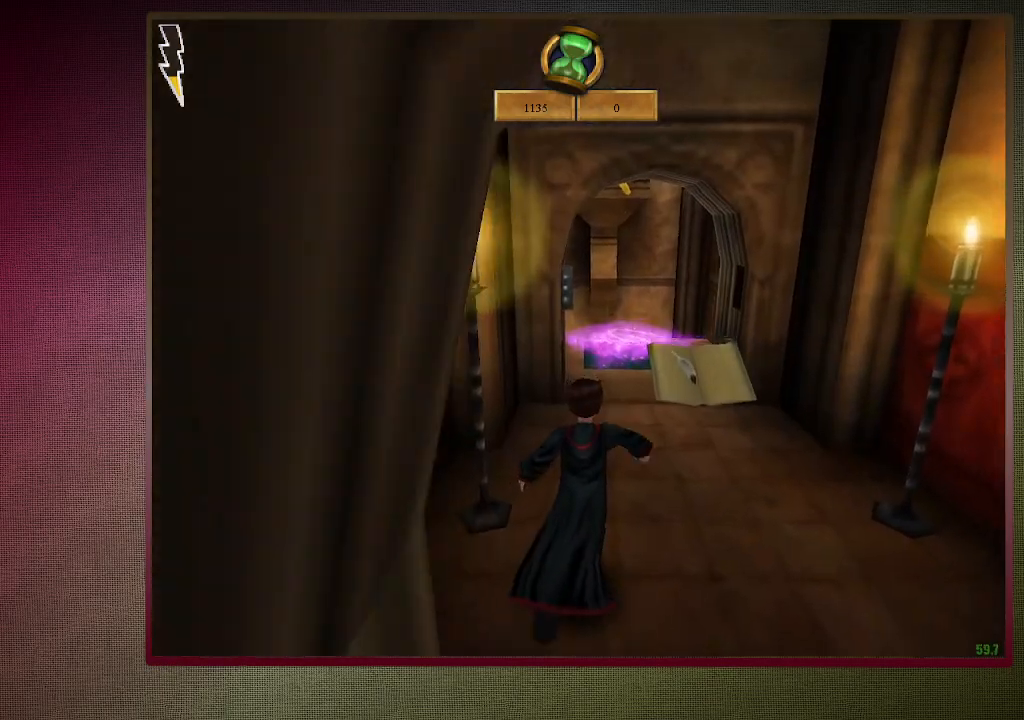
{"keys": ["shift", "space", "w"], "mouse": [], "events": [[250, "d", "down"], [483, "d", "up"]]}
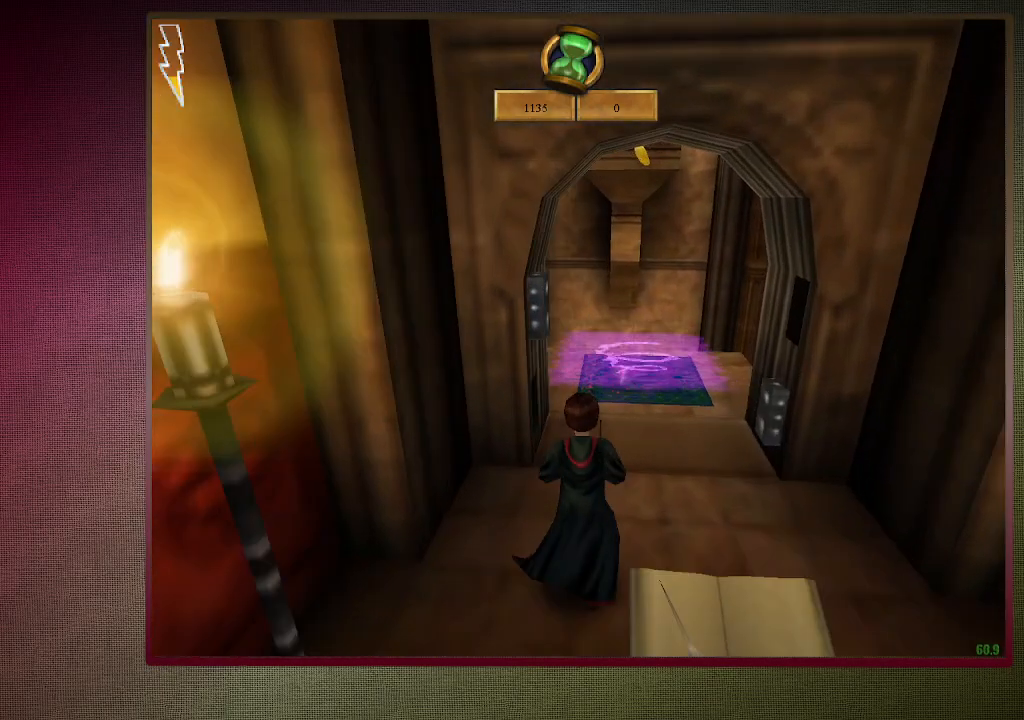
{"keys": ["space", "w"], "mouse": [], "events": [[217, "mouse_right", "down"], [317, "mouse_right", "up"], [367, "shift", "up"]]}
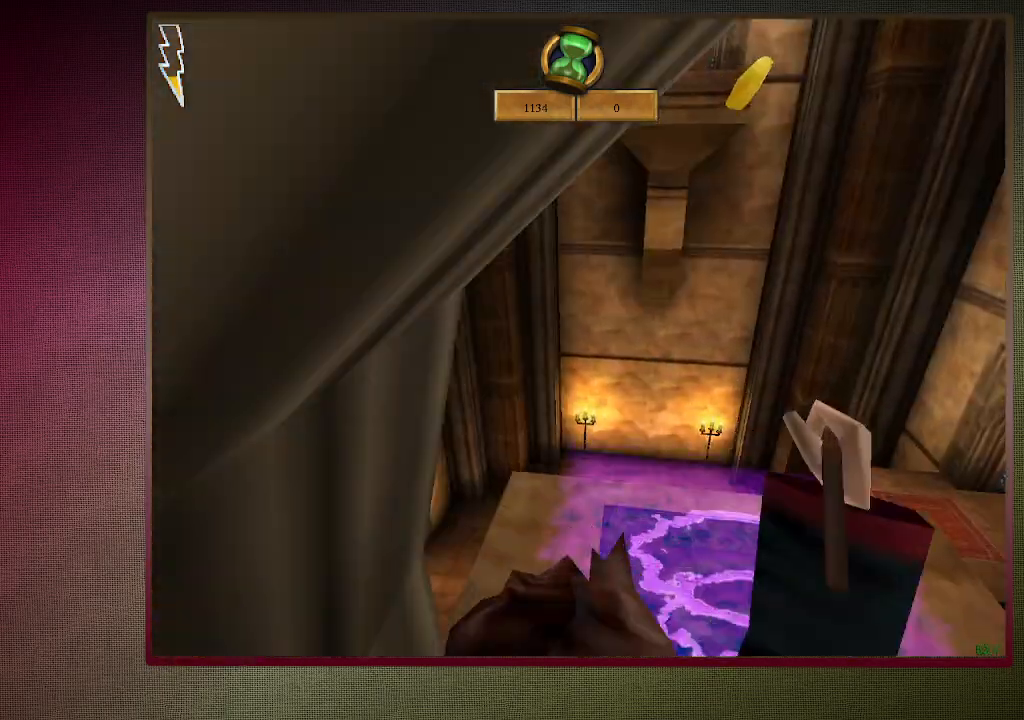
{"keys": ["a", "space"], "mouse": [], "events": [[133, "a", "down"], [133, "w", "up"]]}
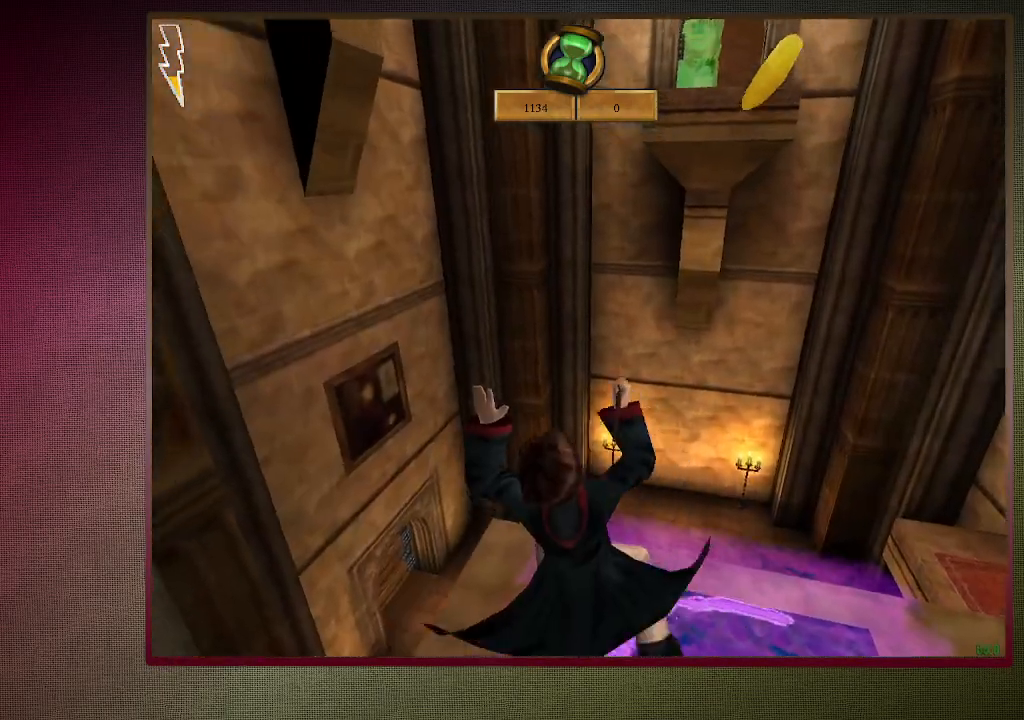
{"keys": ["a", "shift", "space", "w"], "mouse": [], "events": [[300, "w", "down"], [400, "shift", "down"]]}
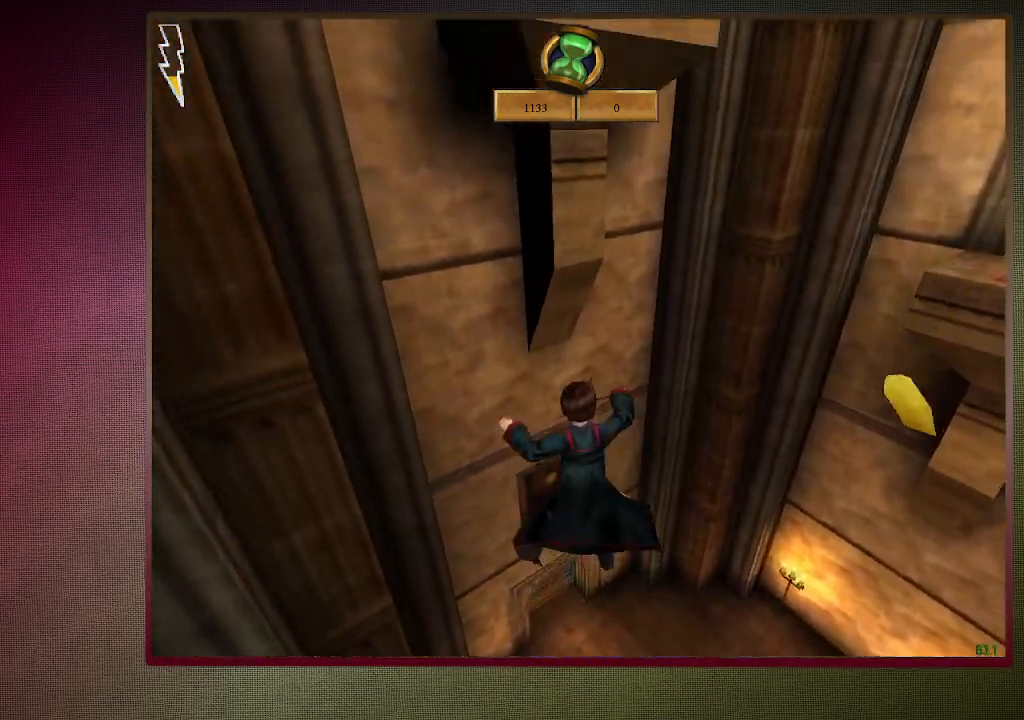
{"keys": ["a", "shift", "space", "w"], "mouse": [], "events": [[317, "mouse_left", "down"], [450, "mouse_left", "up"]]}
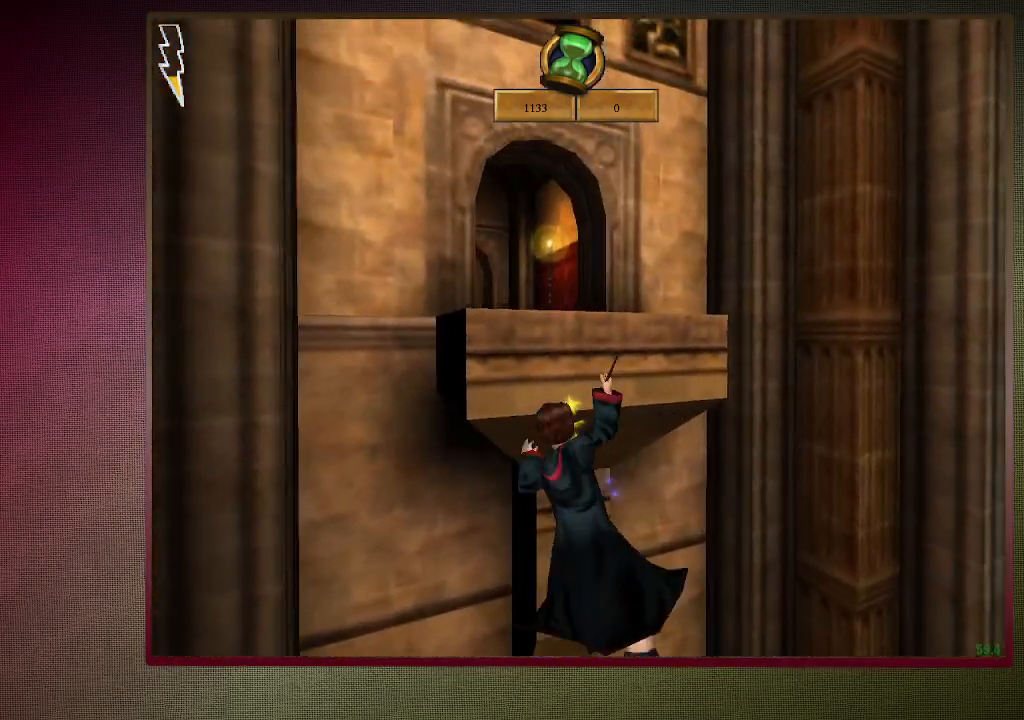
{"keys": ["a", "shift", "space", "w"], "mouse": ["left"], "events": [[50, "mouse_left", "down"], [200, "mouse_left", "up"], [233, "mouse_left", "down"], [383, "mouse_left", "up"], [433, "mouse_left", "down"]]}
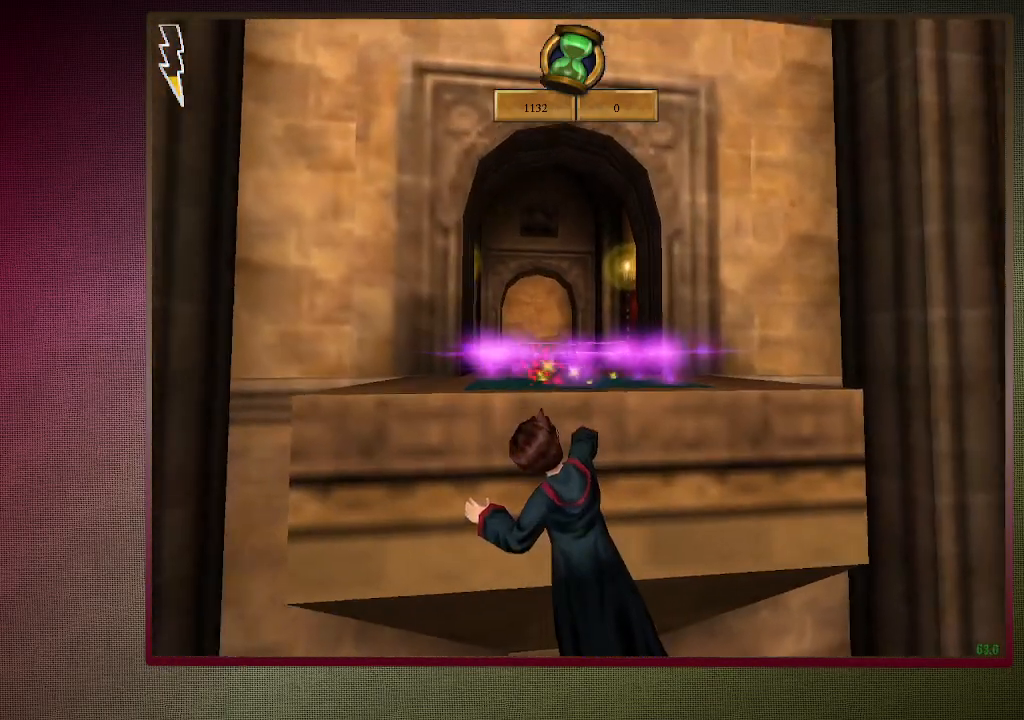
{"keys": ["shift", "space", "w"], "mouse": [], "events": [[67, "mouse_left", "up"], [100, "a", "up"]]}